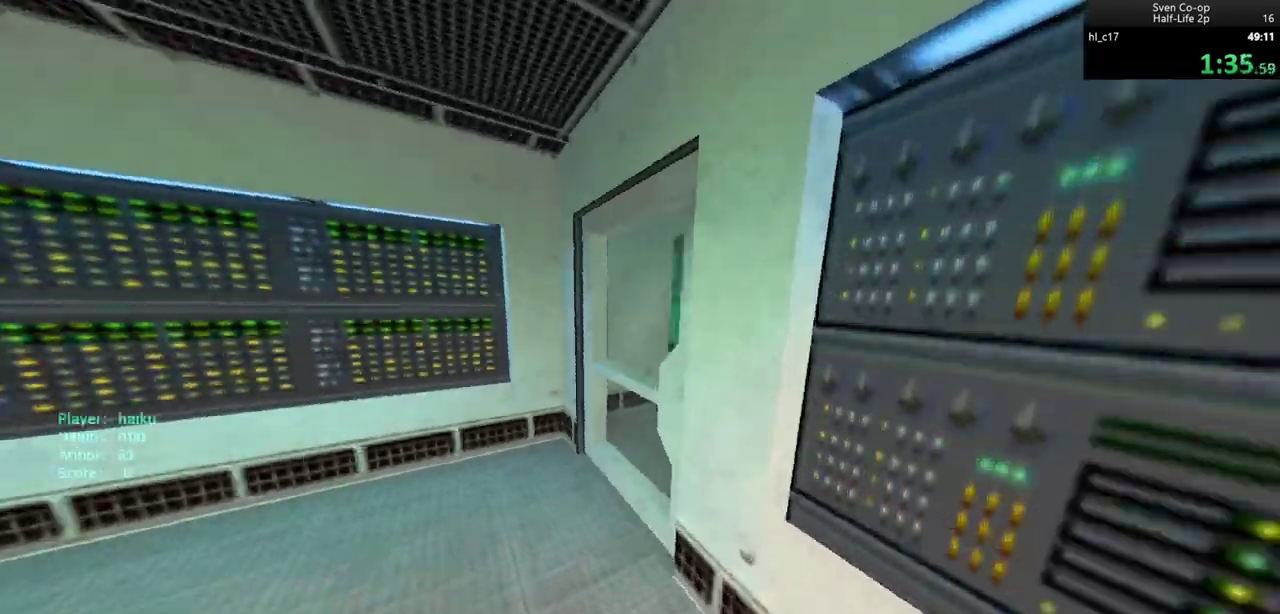
Gameplay with keyboard and mouse; each line is a JSON object with the keys and mouse buttons held at the frame after it. "events" lists presses ("down") and releases ("up") of "a", "alt", "c", "ctrl", "d", "e", "f", "q", "r", "s", "shift", "space", "tab", "v", "w", "x", "z", "mouse_left", "mouse_middle", "mouse_right", "mouse_wheel_up" and "mouse_wheel_down" between this image and that frame as [ms after this image, input, new state], when the widget could be followed in between. "mouse_left", "mouse_middle", "mouse_right", "mouse_wheel_up", "mouse_wheel_down" = the "left", "middle", "right", "wheel_up", "wheel_down" buttons of the "mouse" list. No other keys are recorded. Mouse movement is not recorded.
{"keys": ["a"], "mouse": [], "events": [[17, "mouse_wheel_down", "down"], [200, "mouse_wheel_down", "up"]]}
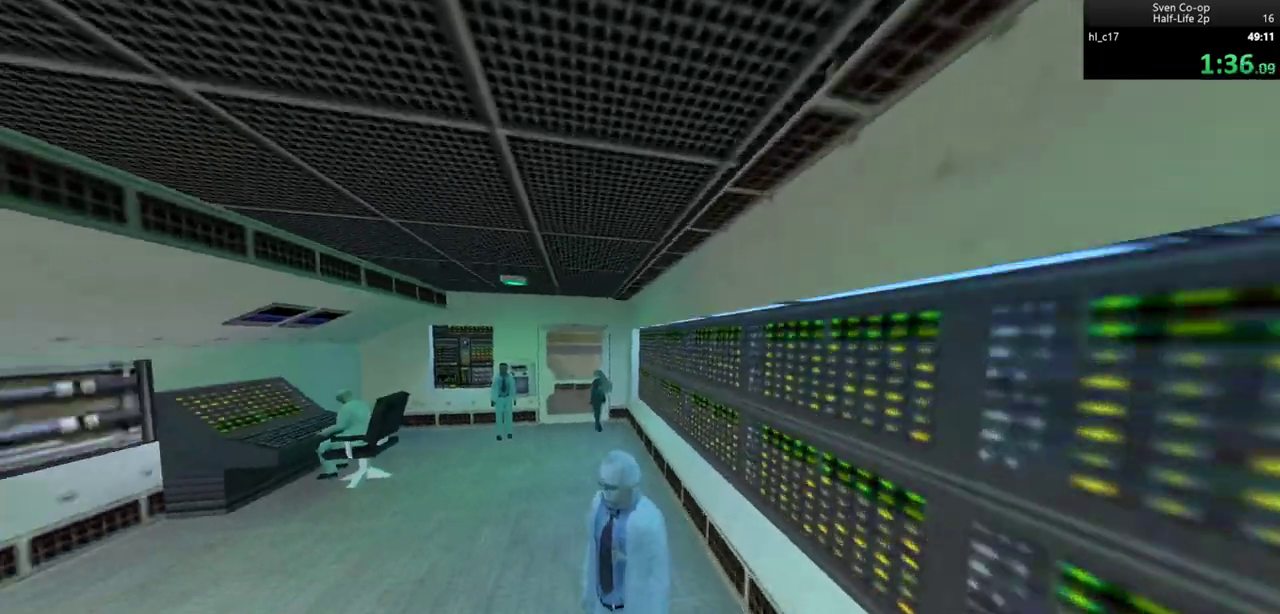
{"keys": [], "mouse": [], "events": [[167, "a", "up"]]}
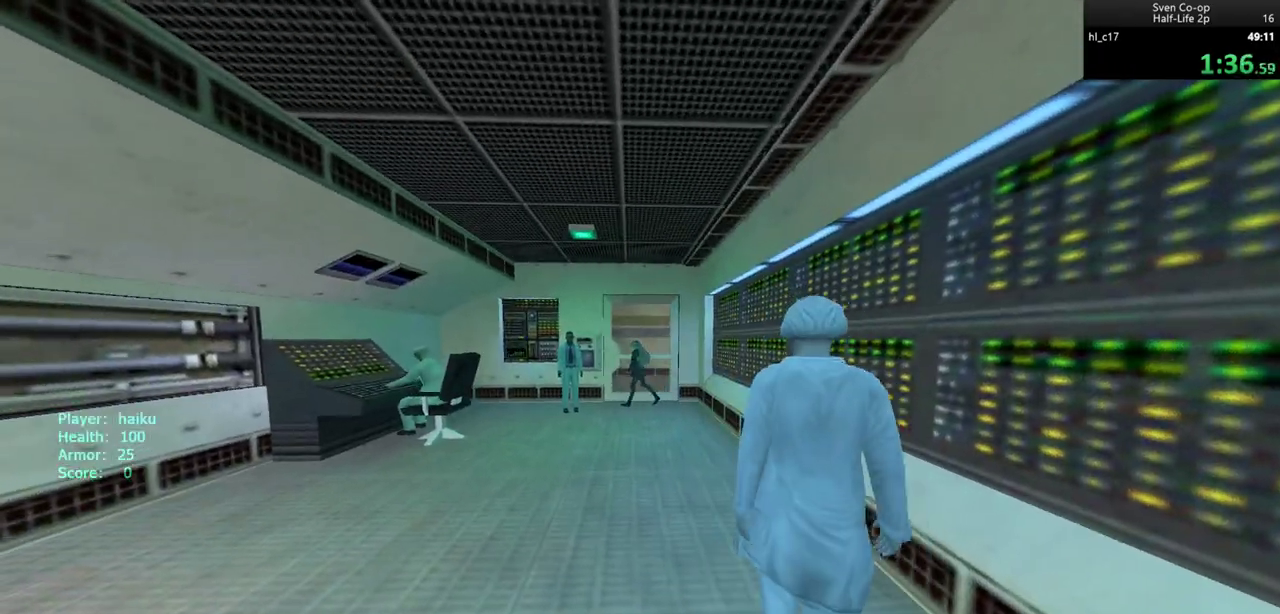
{"keys": [], "mouse": [], "events": []}
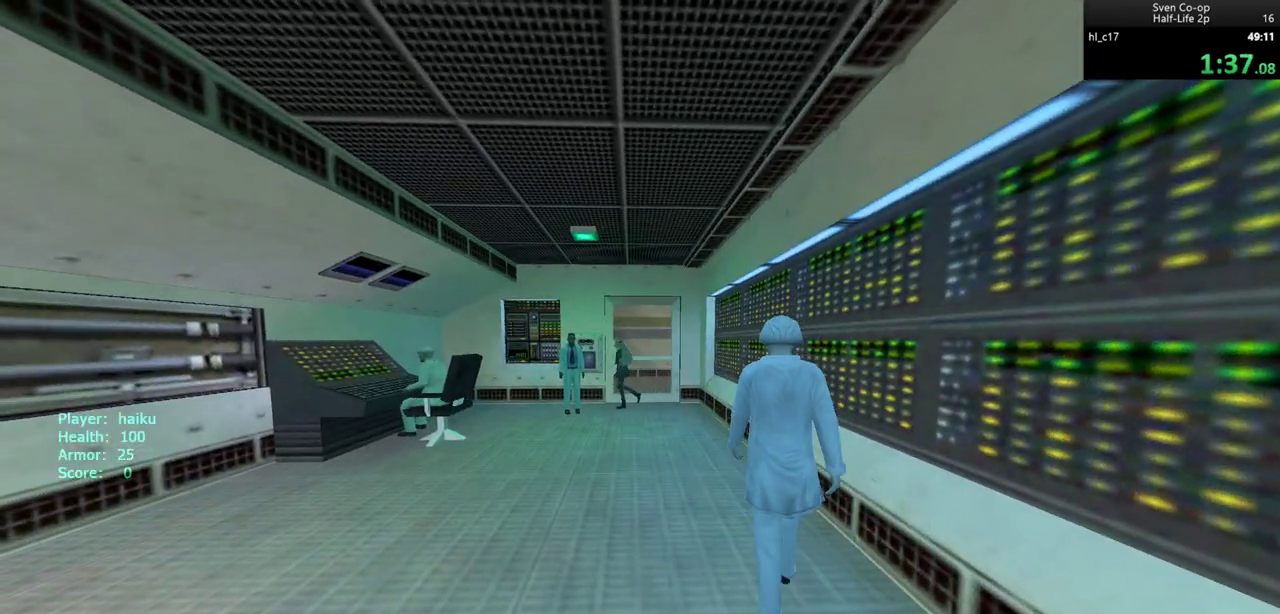
{"keys": [], "mouse": [], "events": [[150, "w", "down"], [200, "a", "down"], [300, "a", "up"], [383, "w", "up"]]}
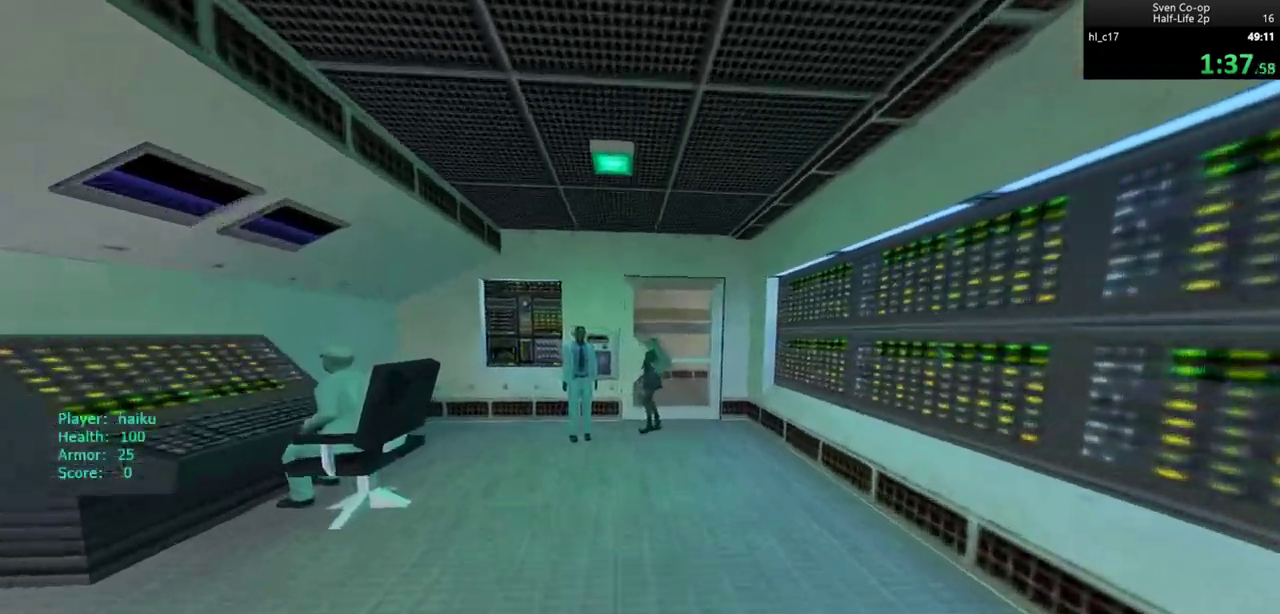
{"keys": [], "mouse": [], "events": []}
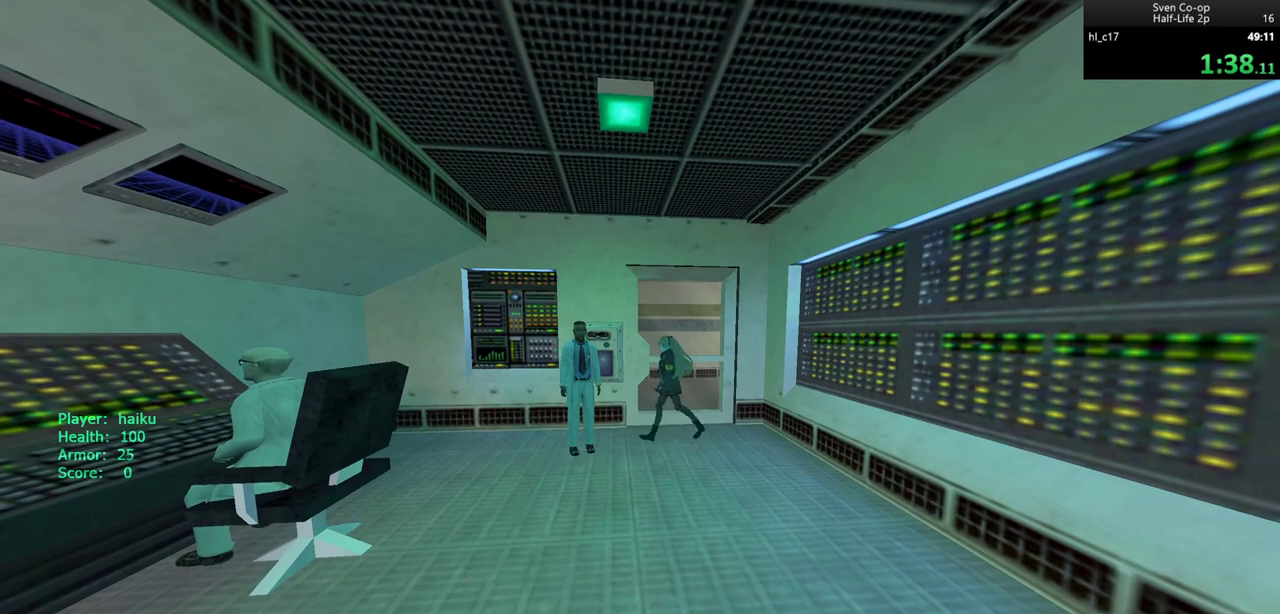
{"keys": [], "mouse": [], "events": []}
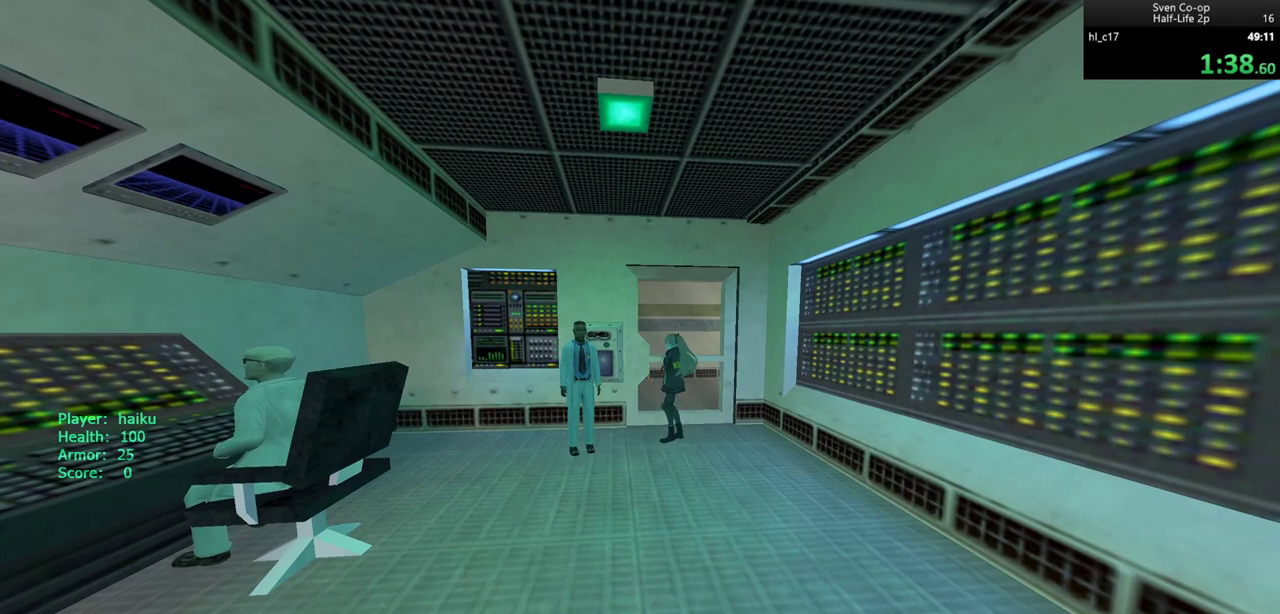
{"keys": [], "mouse": [], "events": [[100, "mouse_wheel_up", "down"], [283, "mouse_wheel_up", "up"], [333, "mouse_wheel_up", "down"], [383, "mouse_wheel_up", "up"]]}
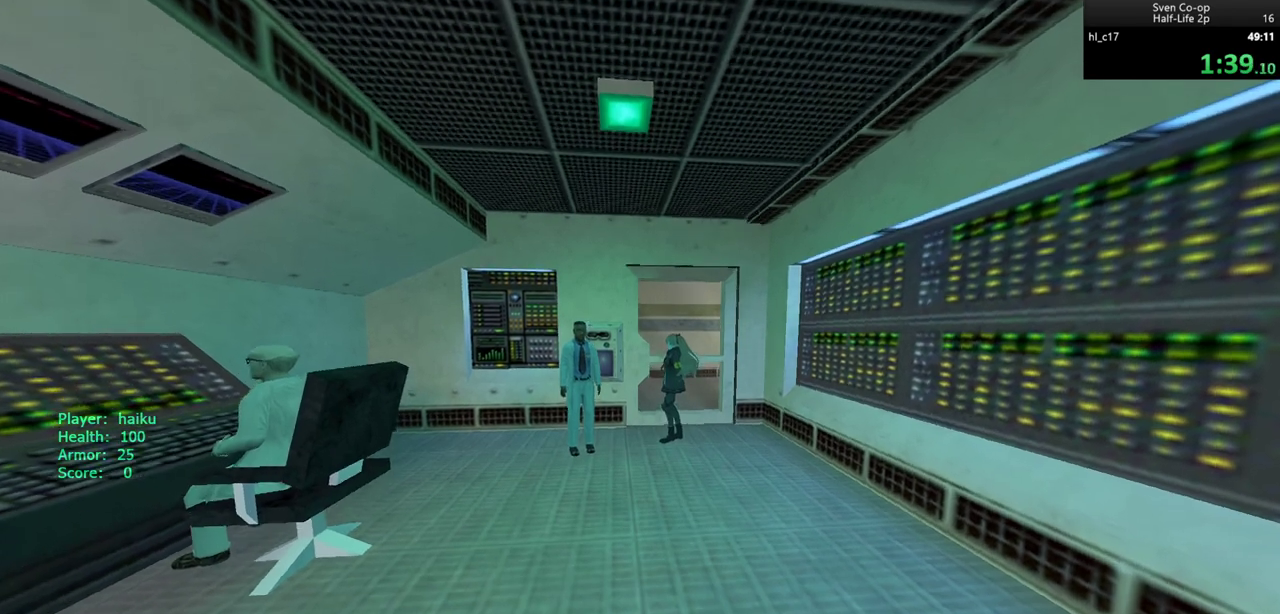
{"keys": [], "mouse": [], "events": []}
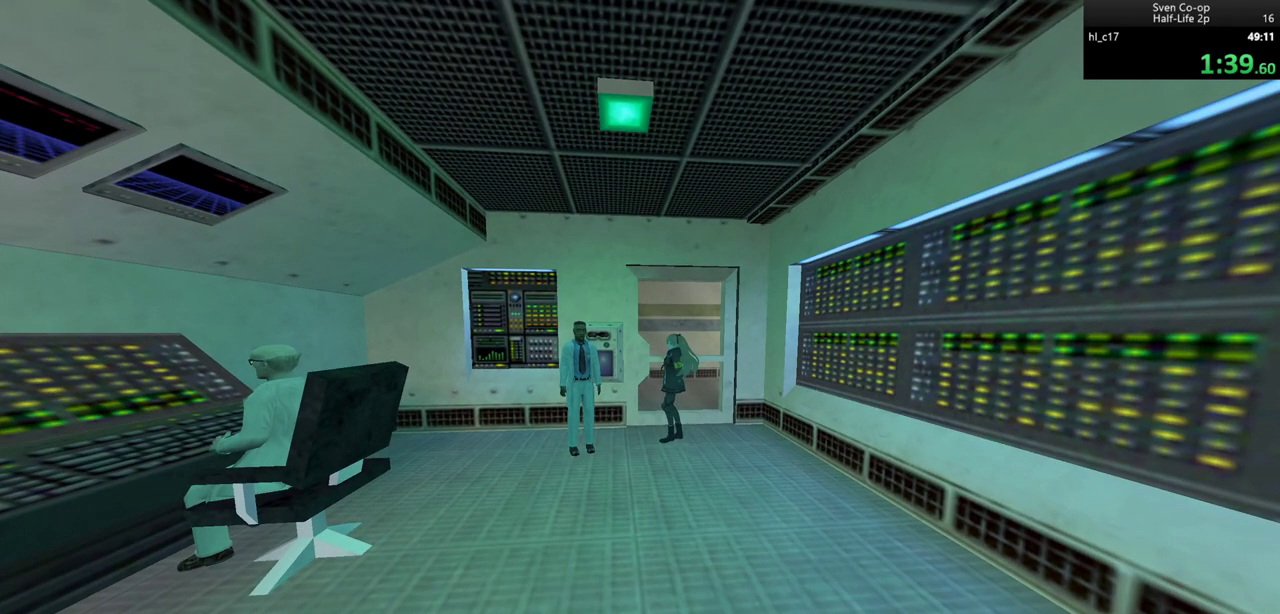
{"keys": [], "mouse": [], "events": []}
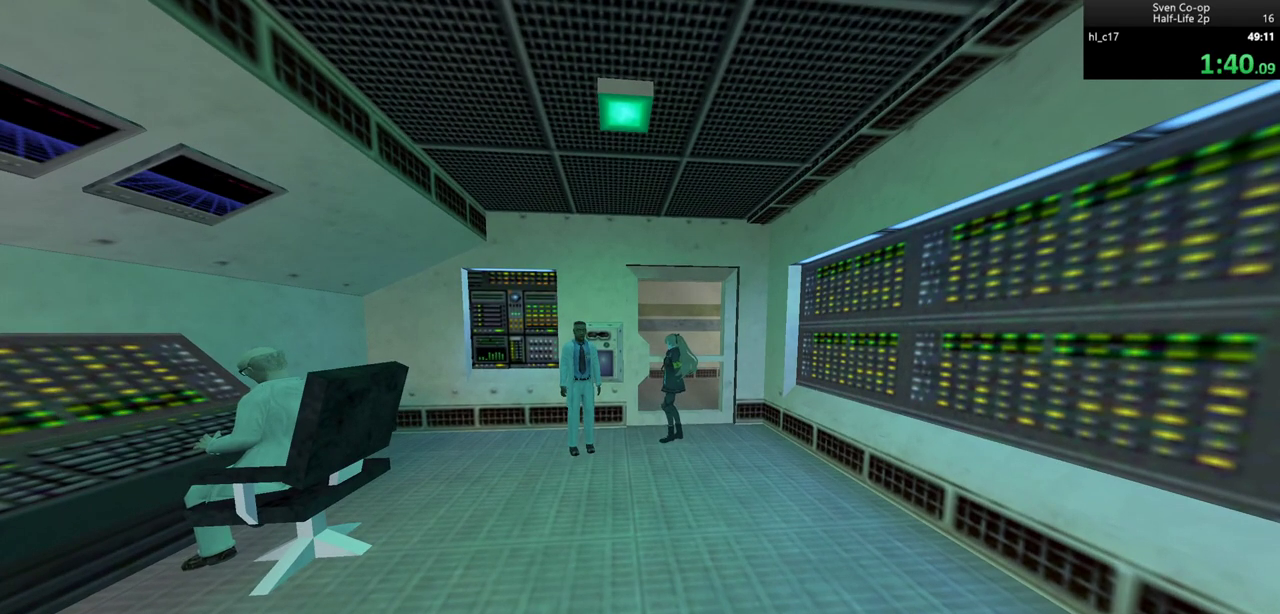
{"keys": [], "mouse": [], "events": []}
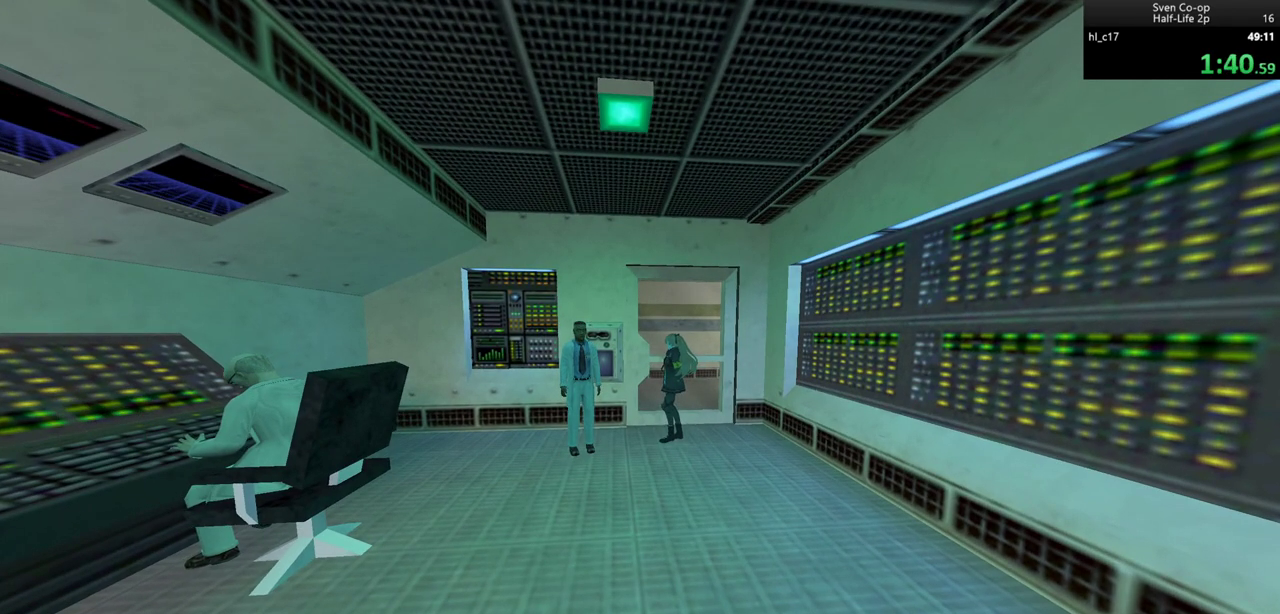
{"keys": [], "mouse": [], "events": []}
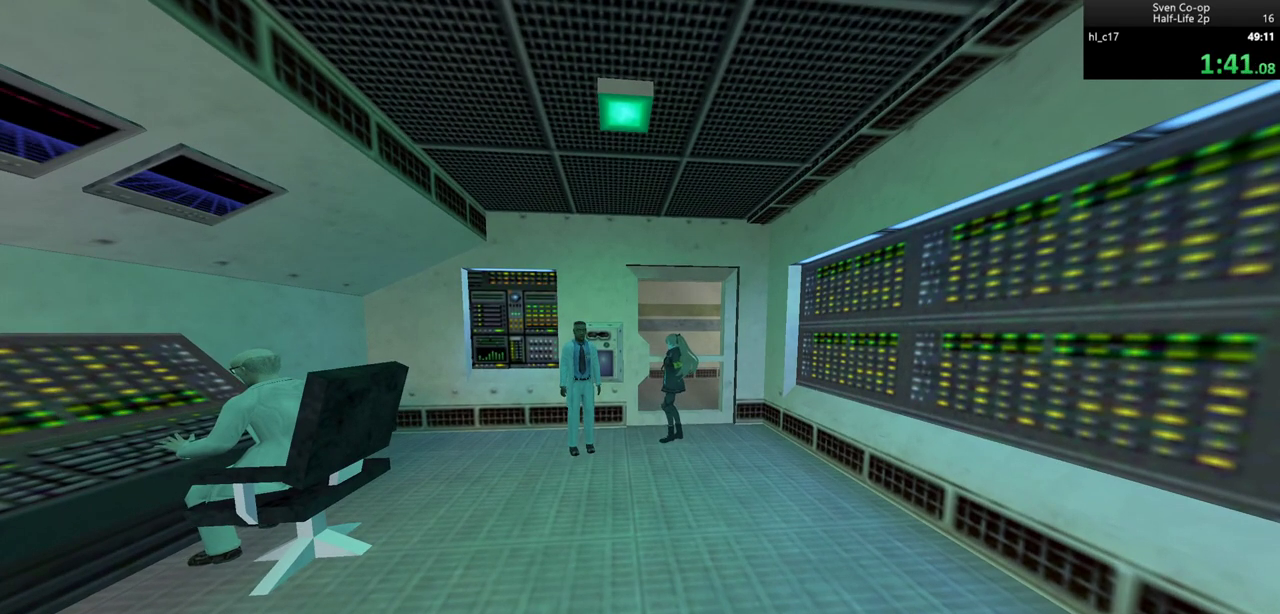
{"keys": [], "mouse": [], "events": []}
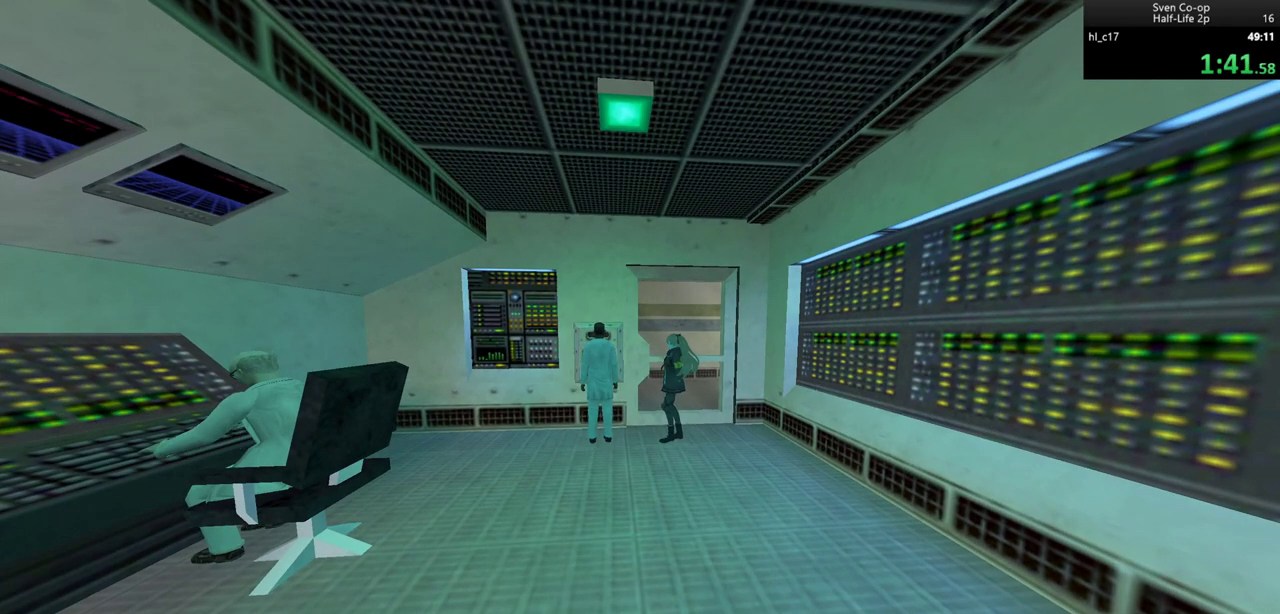
{"keys": [], "mouse": [], "events": []}
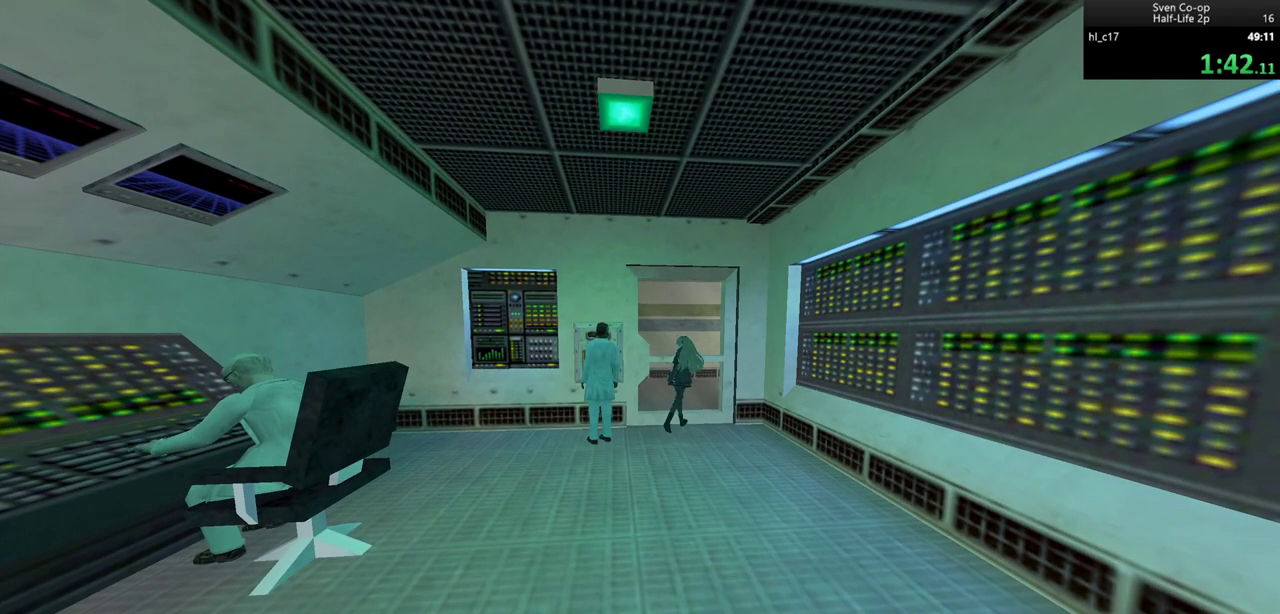
{"keys": [], "mouse": [], "events": []}
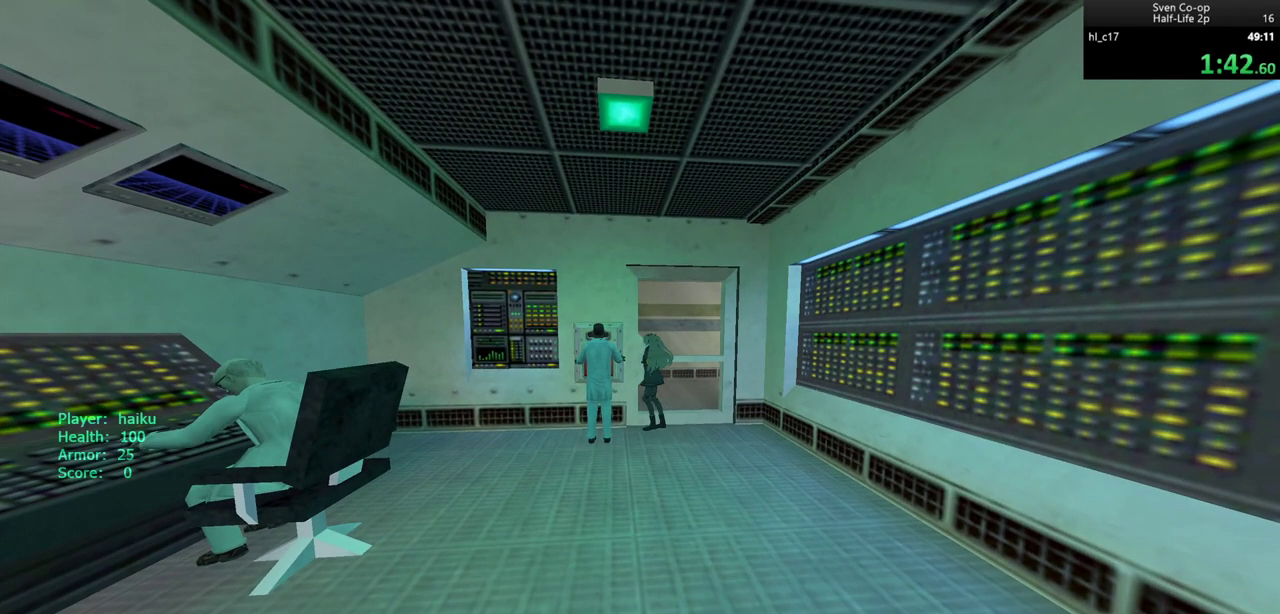
{"keys": [], "mouse": [], "events": []}
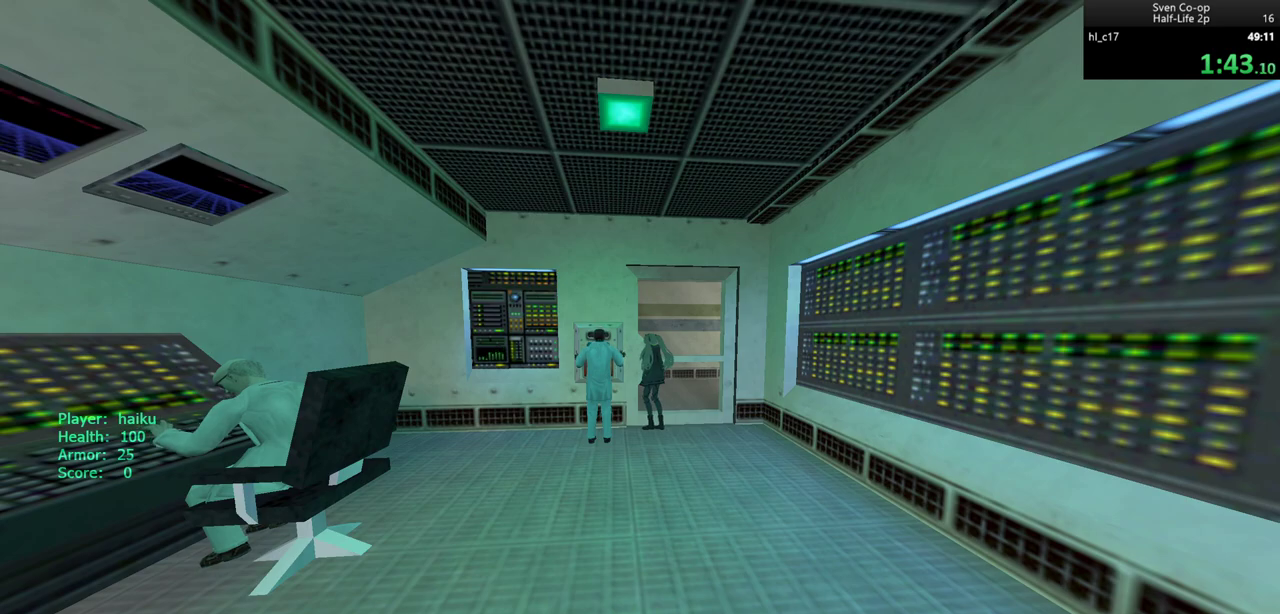
{"keys": [], "mouse": [], "events": [[300, "d", "down"], [333, "w", "down"], [383, "d", "up"], [433, "w", "up"]]}
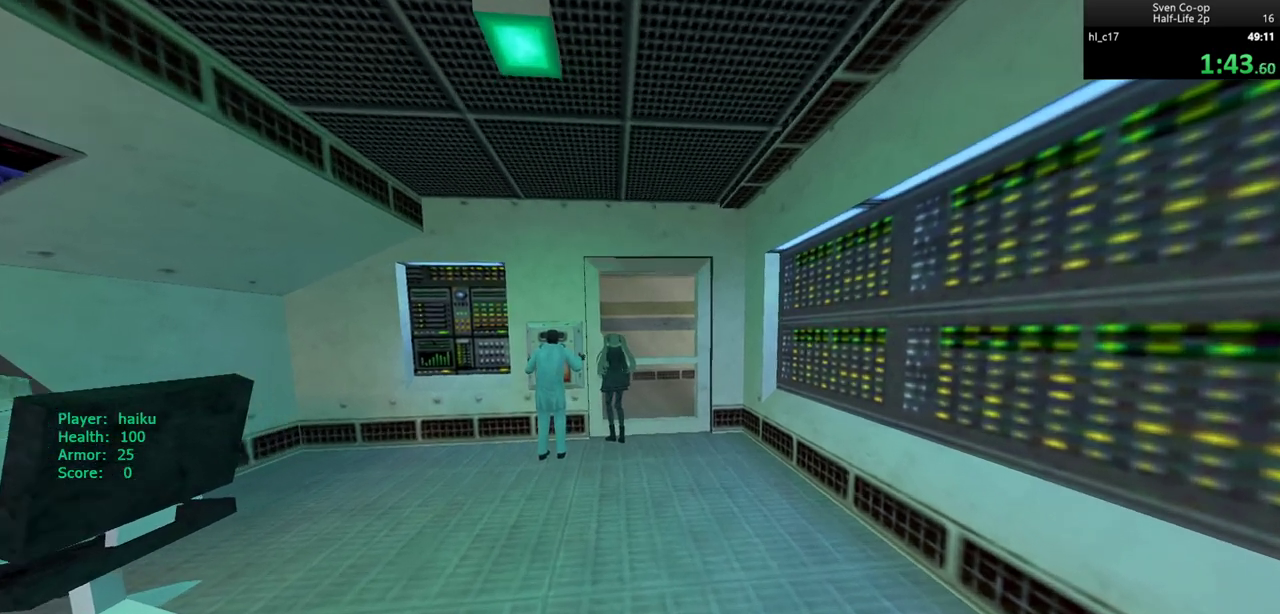
{"keys": [], "mouse": [], "events": [[300, "w", "down"], [400, "w", "up"]]}
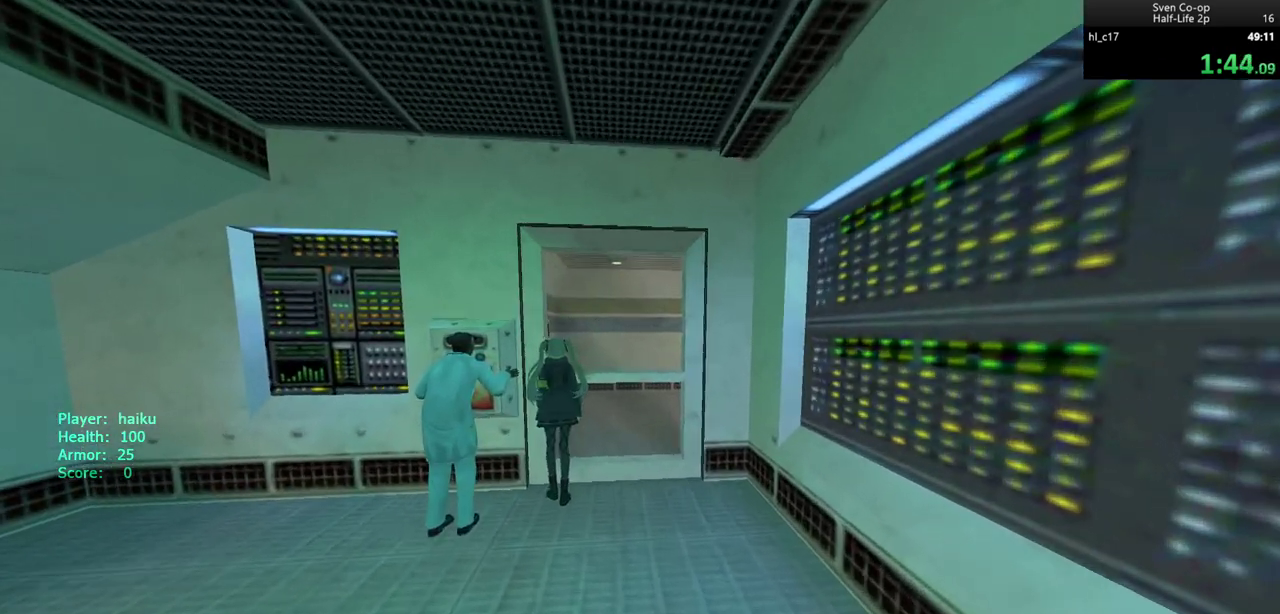
{"keys": [], "mouse": [], "events": []}
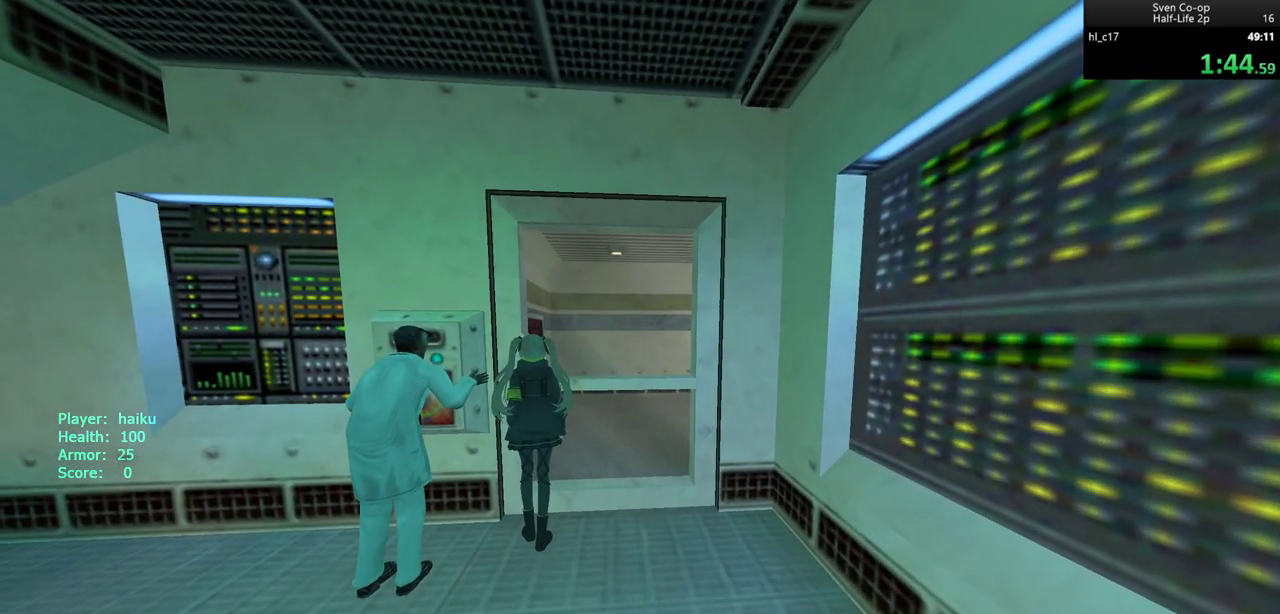
{"keys": [], "mouse": [], "events": []}
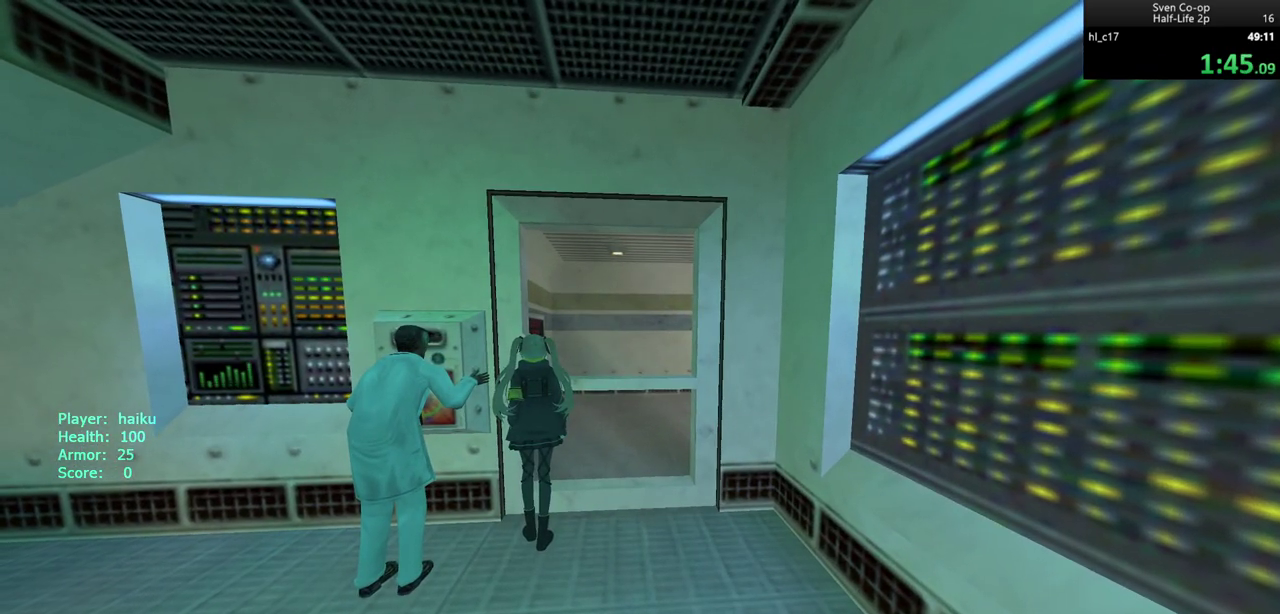
{"keys": [], "mouse": [], "events": []}
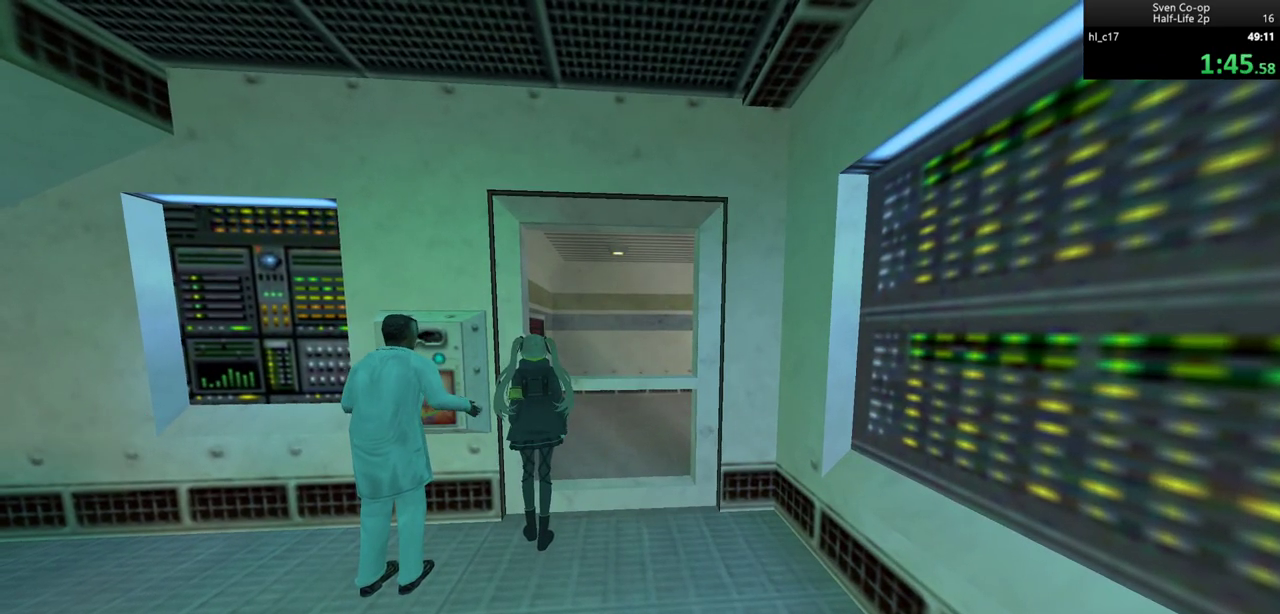
{"keys": [], "mouse": [], "events": []}
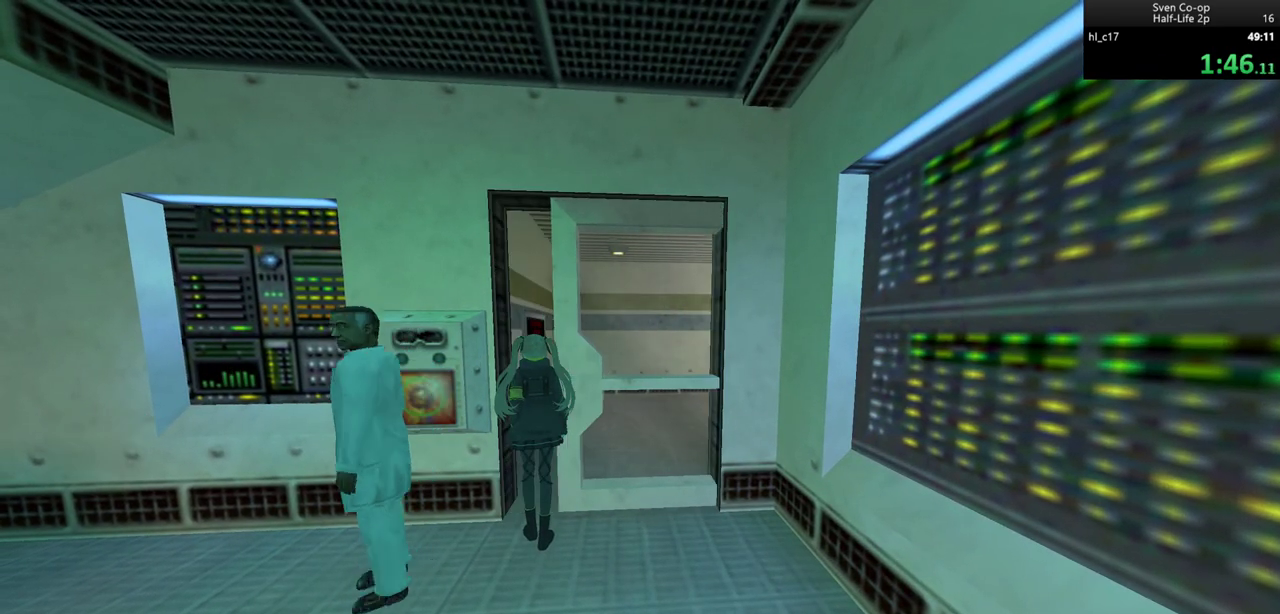
{"keys": [], "mouse": [], "events": []}
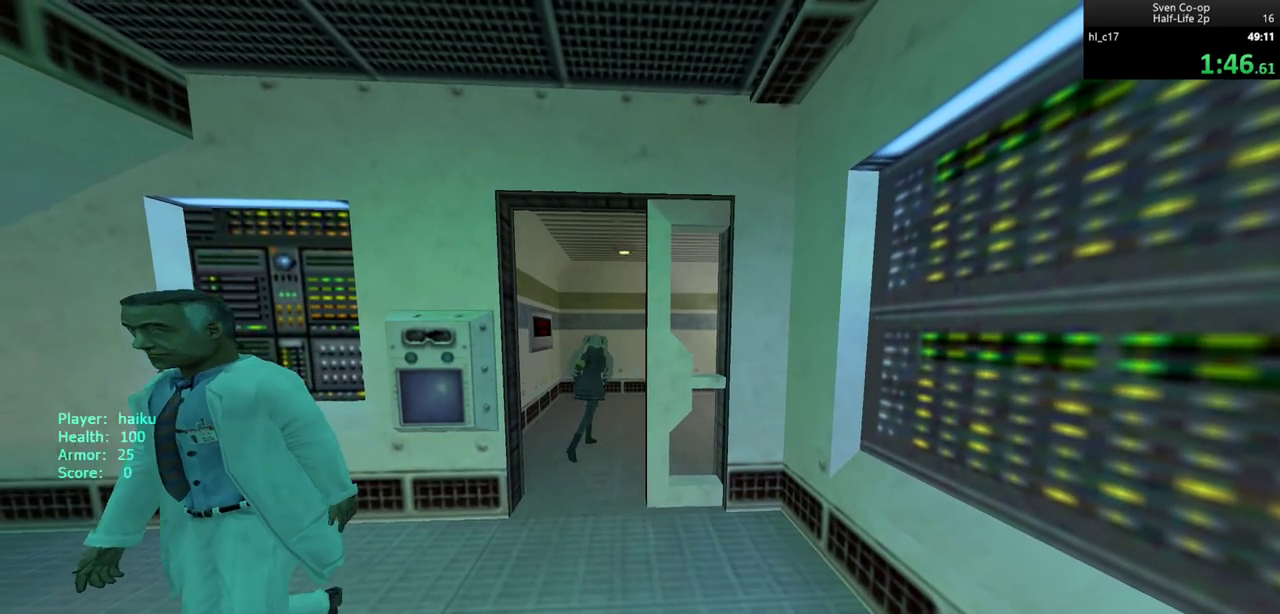
{"keys": ["w"], "mouse": [], "events": [[33, "w", "down"]]}
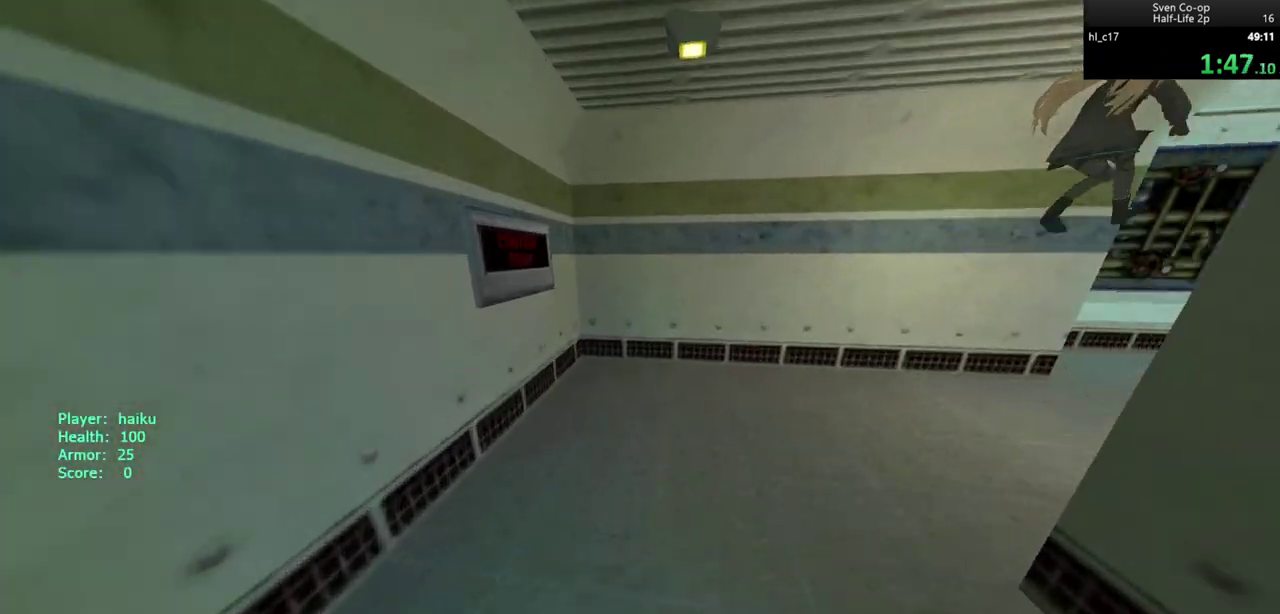
{"keys": ["d"], "mouse": [], "events": [[50, "d", "down"], [83, "mouse_wheel_down", "down"], [83, "w", "up"], [317, "mouse_wheel_down", "up"]]}
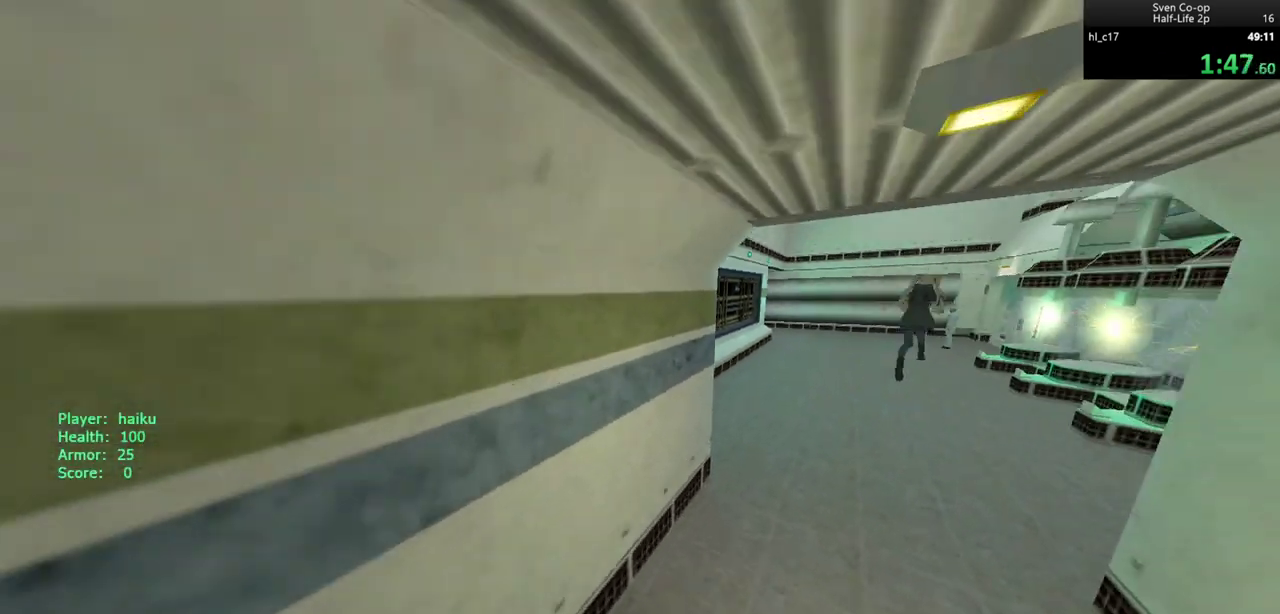
{"keys": ["d"], "mouse": [], "events": [[150, "mouse_wheel_down", "down"], [250, "a", "down"], [250, "d", "up"], [433, "a", "up"], [433, "d", "down"], [433, "mouse_wheel_down", "up"]]}
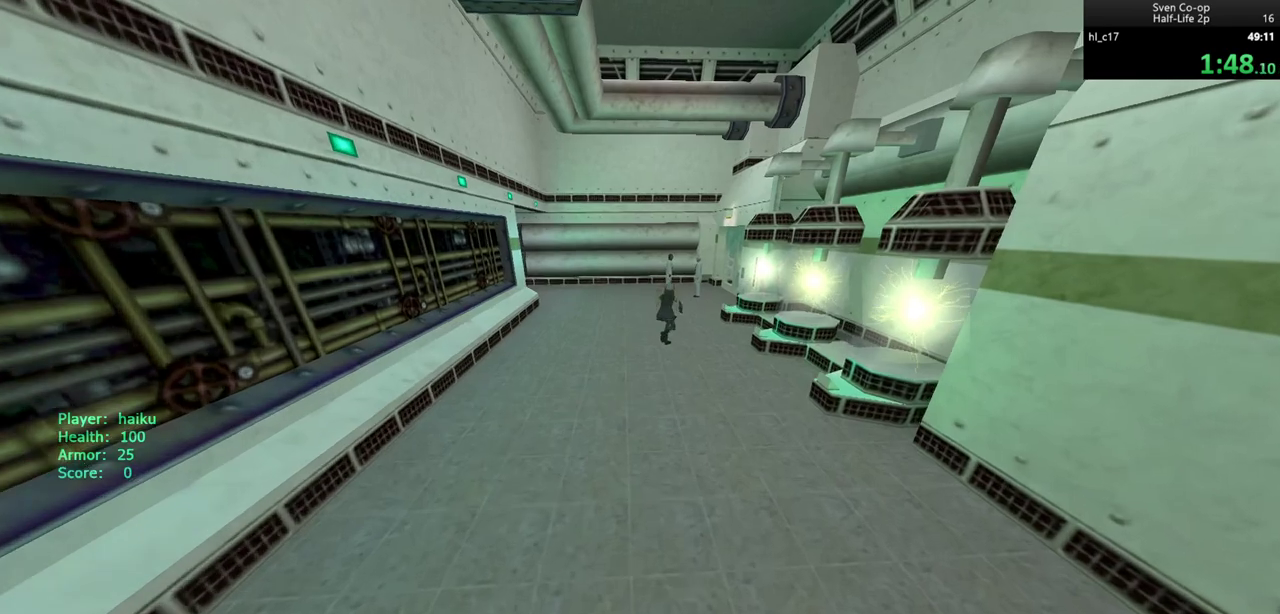
{"keys": ["a"], "mouse": ["wheel_down"], "events": [[167, "a", "down"], [167, "d", "up"], [267, "mouse_wheel_down", "down"], [300, "a", "up"], [300, "d", "down"], [450, "a", "down"], [450, "d", "up"]]}
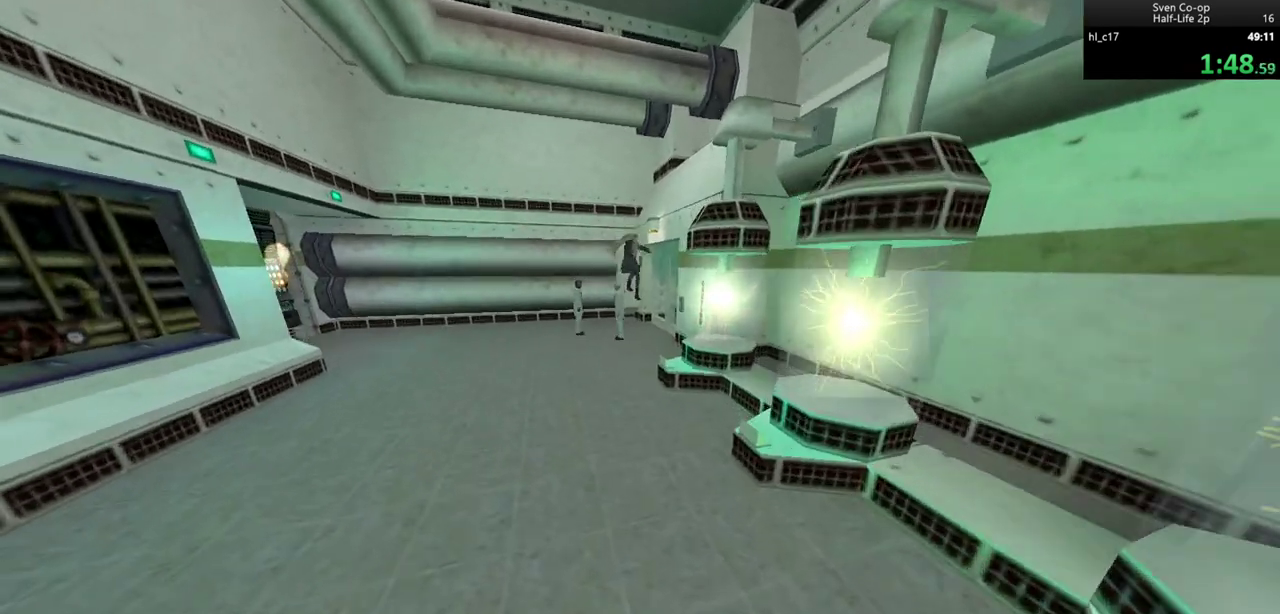
{"keys": [], "mouse": [], "events": [[133, "a", "up"], [183, "mouse_wheel_down", "up"]]}